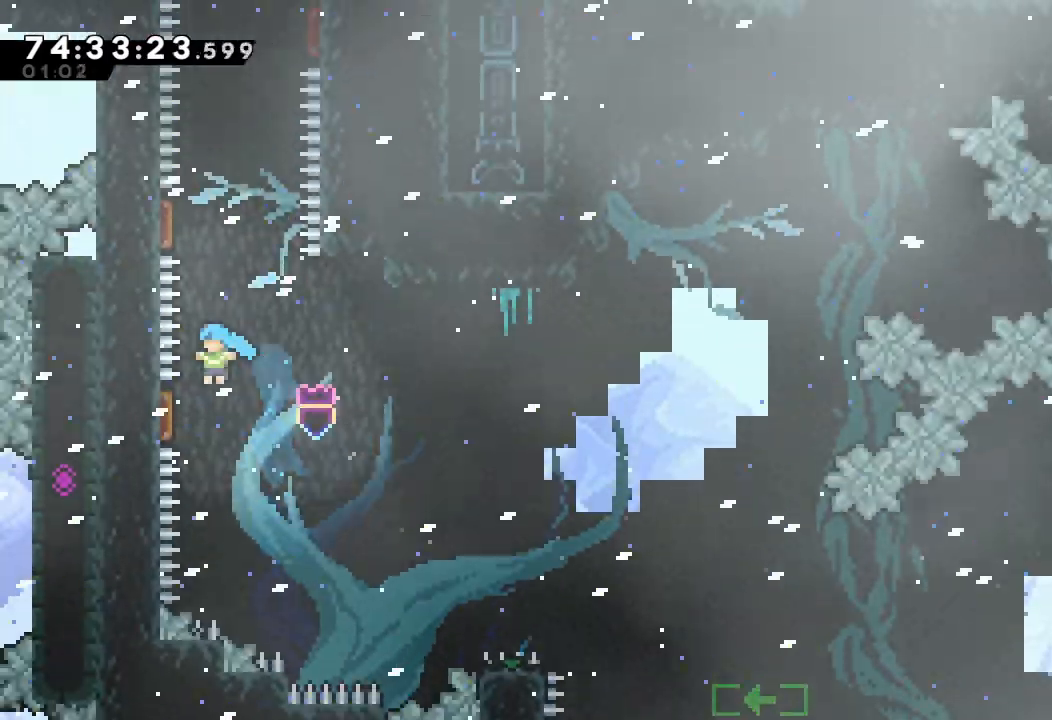
Gameplay with keyboard; each line is a JSON object with the keys held at the frame after it. "events" lists presses ("down") and releases ("up") of "a", "d", "down", "e", "f", "left", "r", "right", "s", "space", "up" and "w" between this image and that frame as [ms after this image, input, new state], when the widget could be followed in between. No other keys are recorded. Mouse input is not recorded.
{"keys": [], "events": [[33, "left", "up"], [33, "s", "up"], [67, "up", "down"], [133, "s", "down"], [300, "up", "up"], [400, "s", "up"]]}
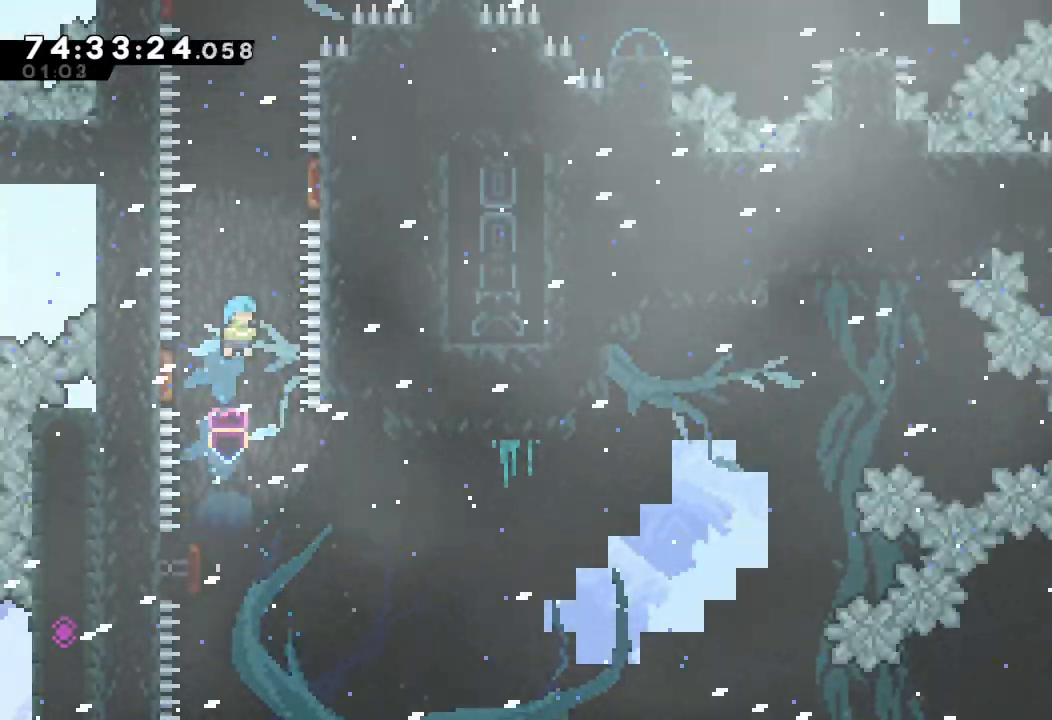
{"keys": [], "events": [[33, "left", "down"], [267, "left", "up"], [267, "s", "down"], [267, "up", "down"], [467, "up", "up"], [500, "s", "up"]]}
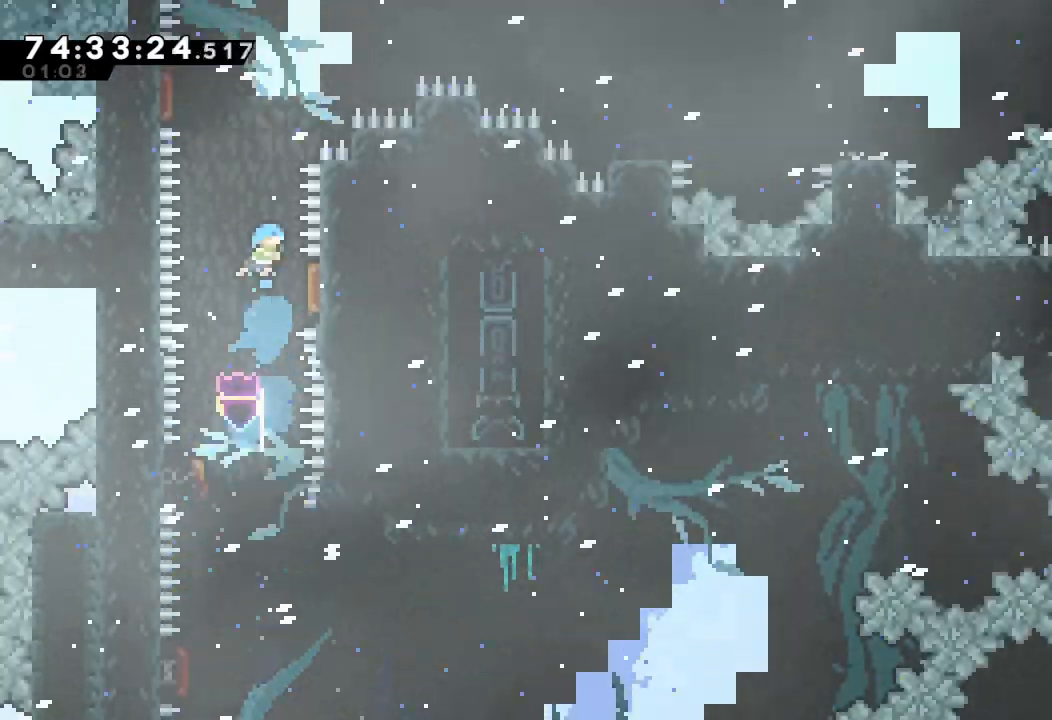
{"keys": ["s", "up"], "events": [[200, "right", "down"], [367, "right", "up"], [367, "s", "down"], [367, "up", "down"]]}
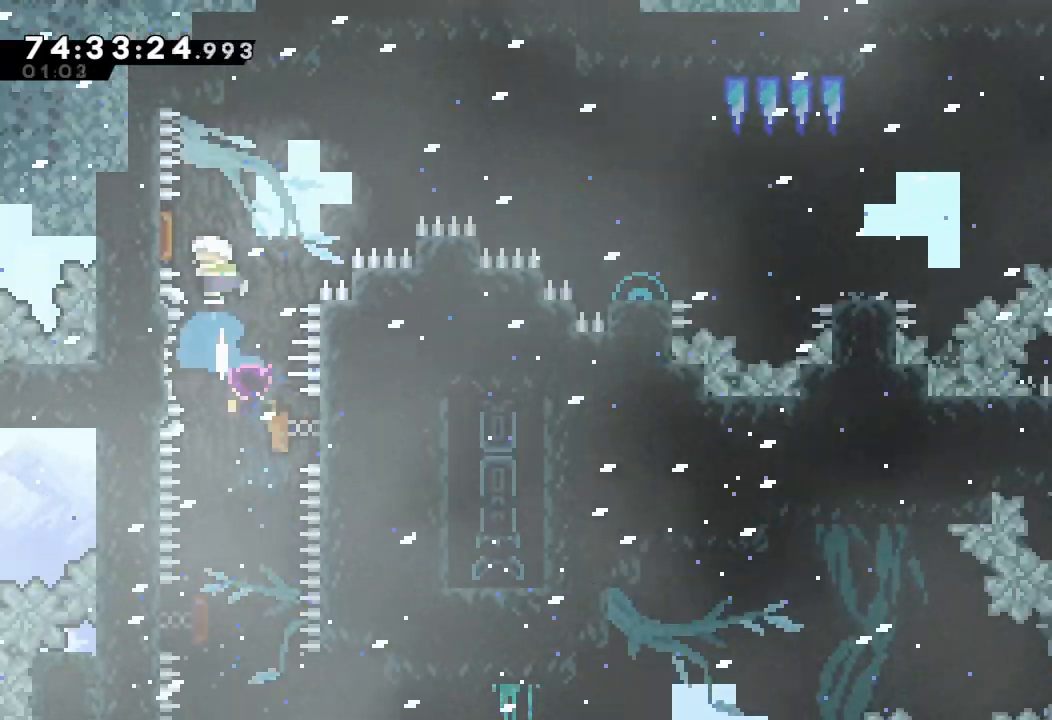
{"keys": ["left"], "events": [[67, "up", "up"], [133, "s", "up"], [367, "left", "down"]]}
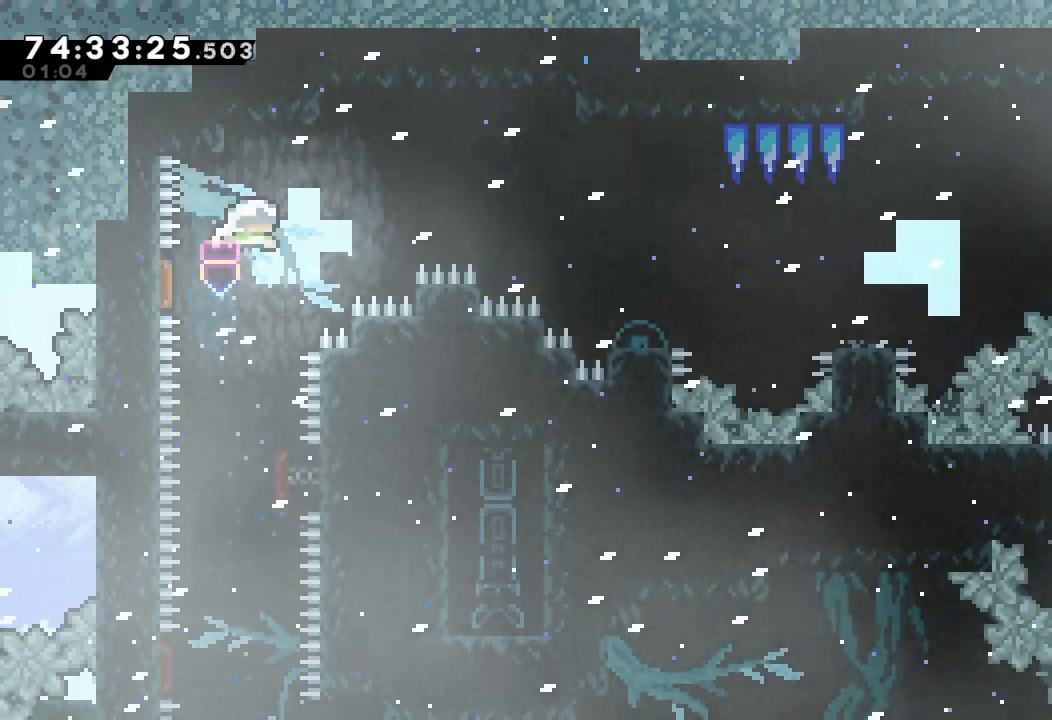
{"keys": ["right"], "events": [[100, "left", "up"], [500, "right", "down"]]}
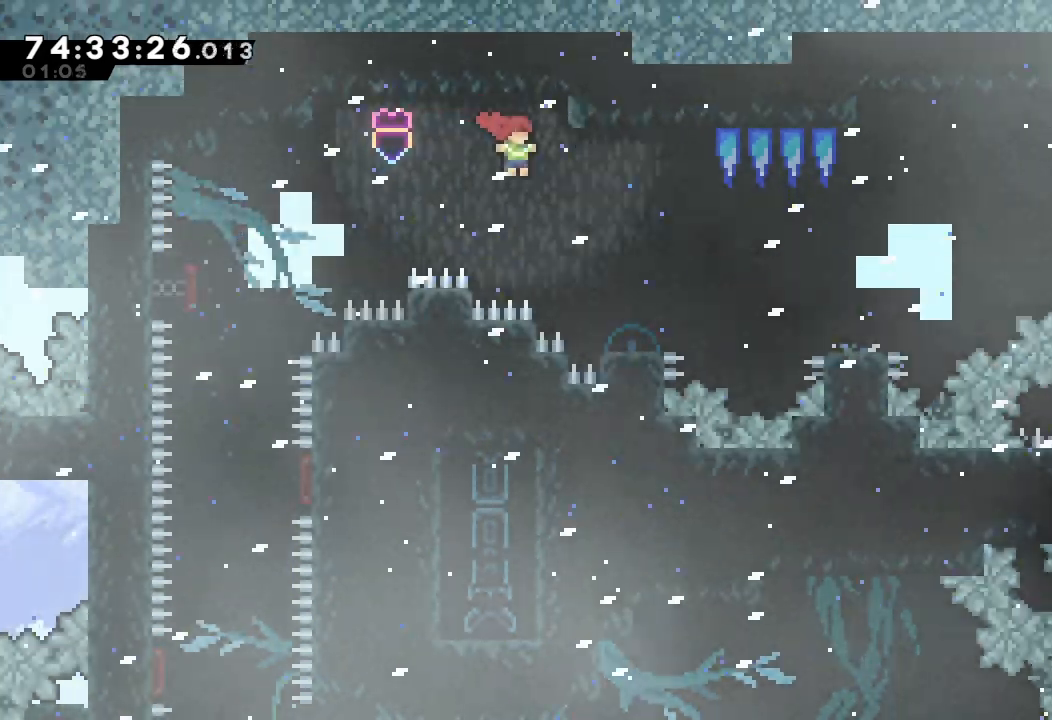
{"keys": ["right"], "events": [[100, "right", "up"], [200, "down", "down"], [200, "right", "down"], [200, "s", "down"], [300, "down", "up"], [300, "s", "up"], [367, "d", "down"], [433, "d", "up"]]}
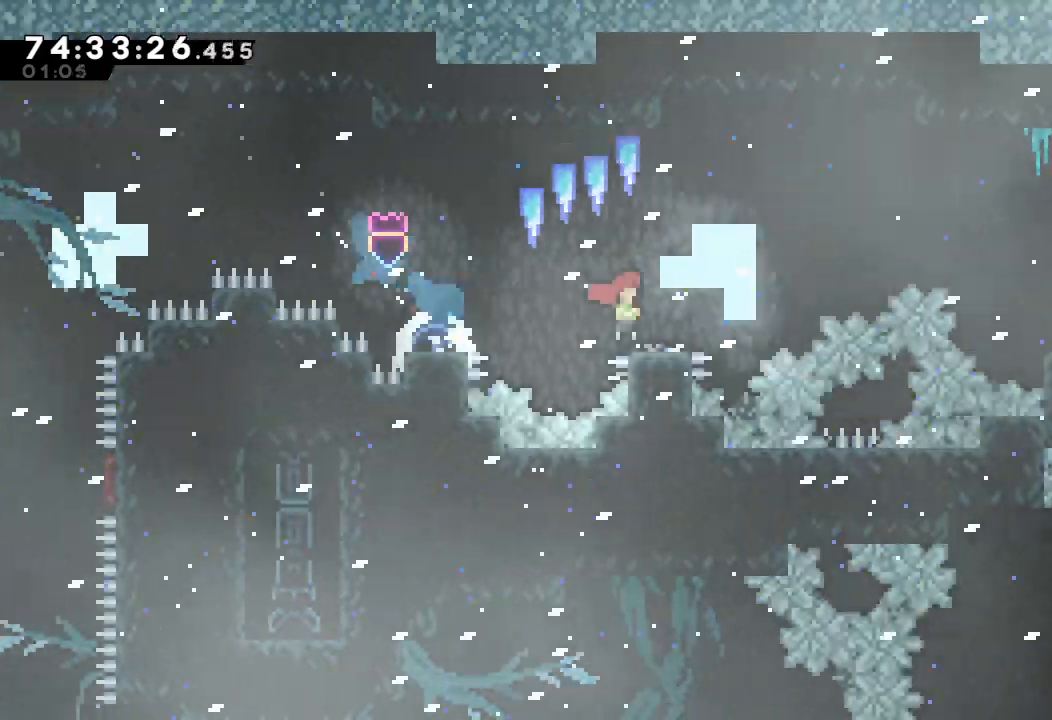
{"keys": [], "events": [[67, "d", "down"], [500, "d", "up"], [500, "right", "up"]]}
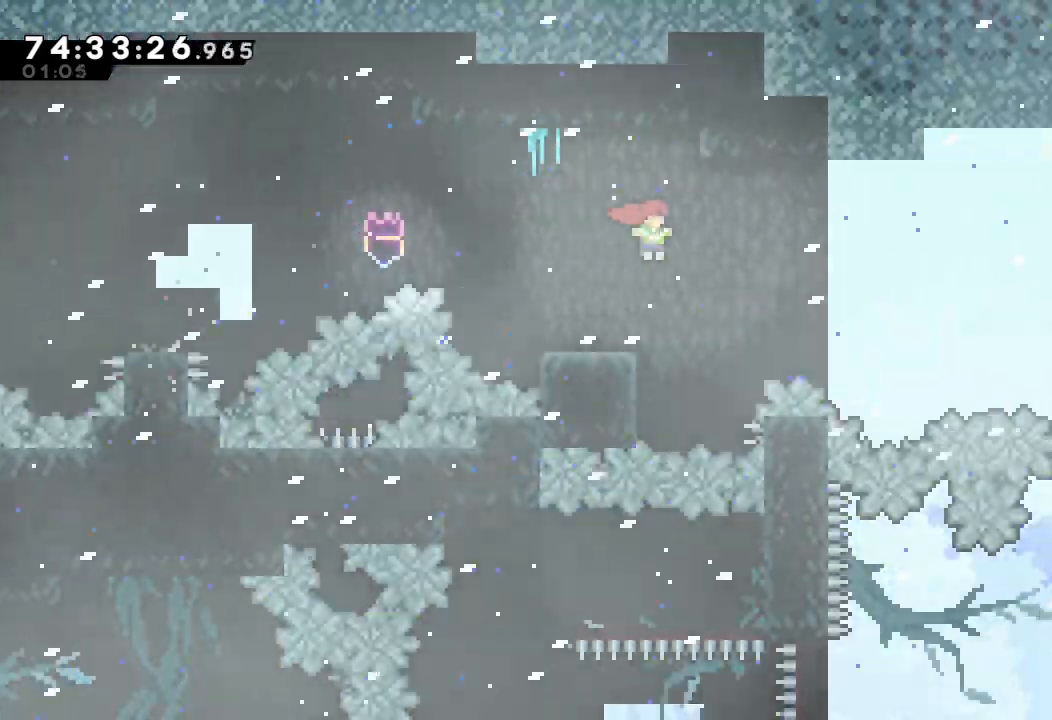
{"keys": ["d", "right"], "events": [[33, "down", "down"], [33, "left", "down"], [33, "s", "down"], [200, "s", "up"], [233, "d", "down"], [233, "down", "up"], [233, "left", "up"], [233, "right", "down"]]}
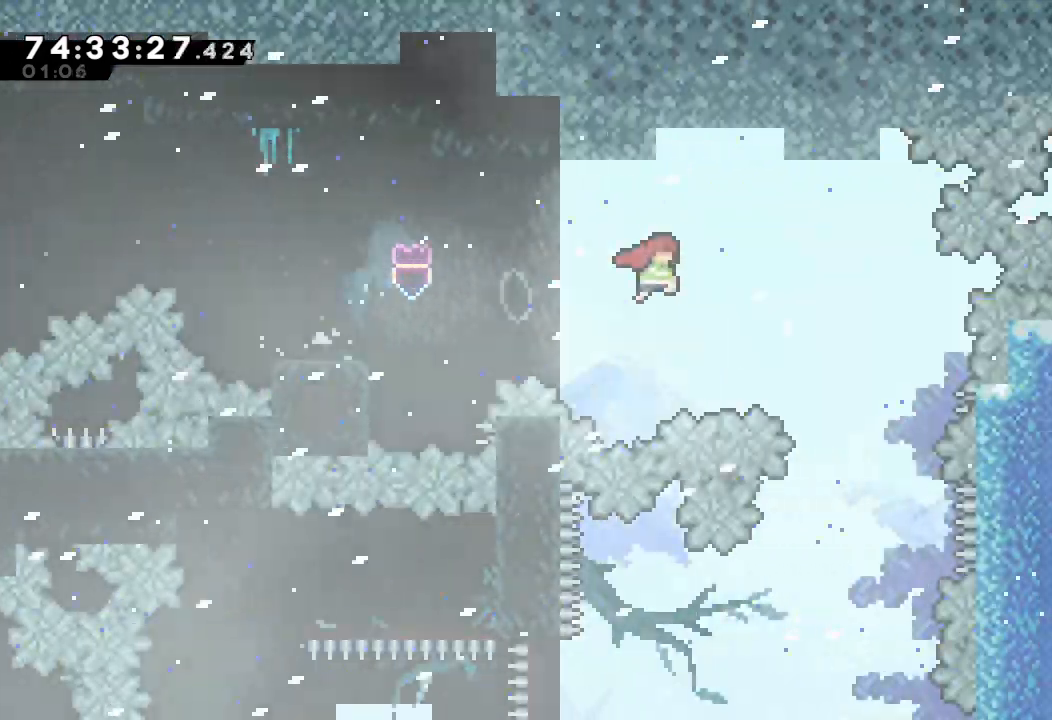
{"keys": ["d", "left"], "events": [[133, "right", "up"], [400, "left", "down"]]}
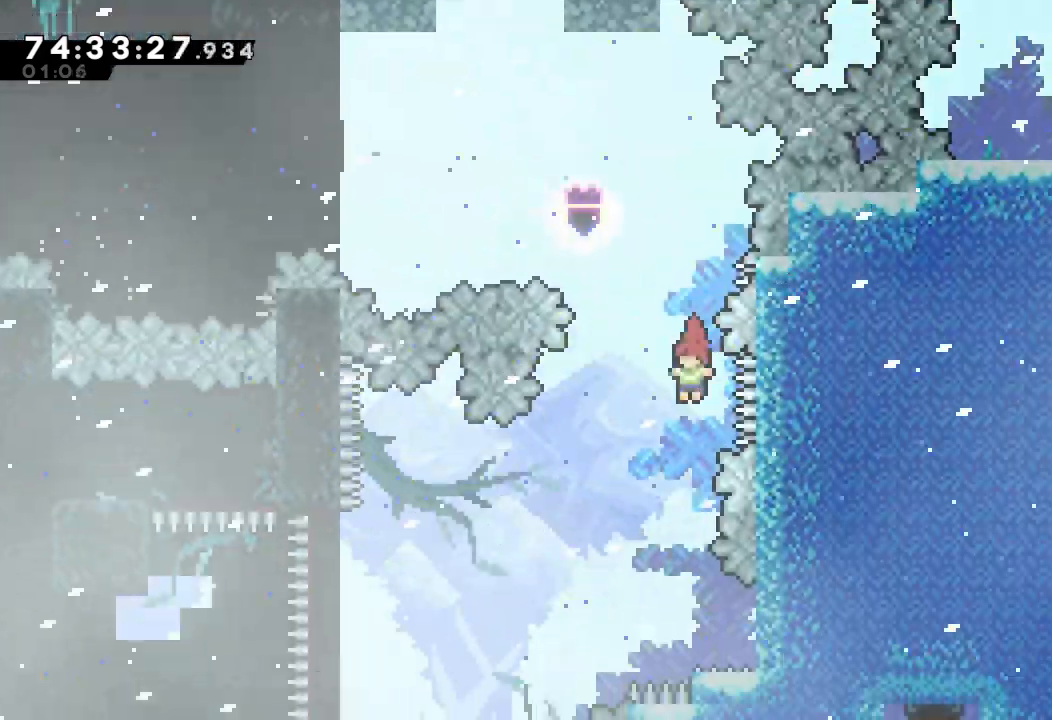
{"keys": ["down", "right"], "events": [[100, "d", "up"], [200, "left", "up"], [300, "down", "down"], [300, "right", "down"], [367, "s", "down"], [500, "s", "up"]]}
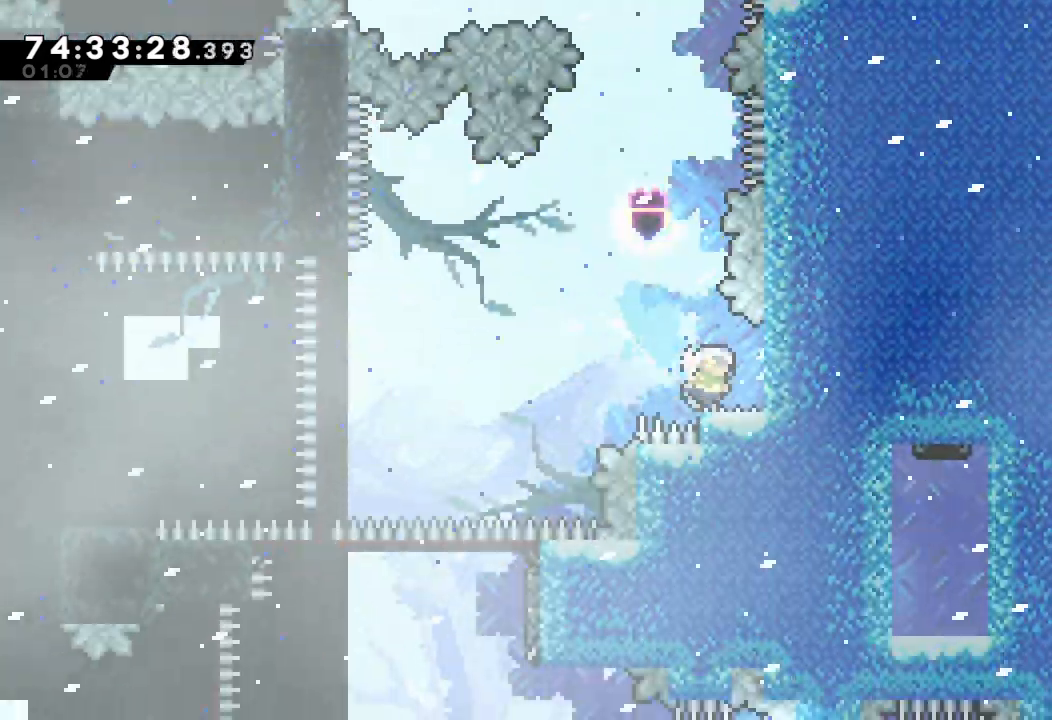
{"keys": ["d", "left"], "events": [[33, "down", "up"], [100, "right", "up"], [233, "down", "down"], [233, "right", "down"], [267, "s", "down"], [367, "s", "up"], [400, "down", "up"], [400, "left", "down"], [400, "right", "up"], [467, "d", "down"]]}
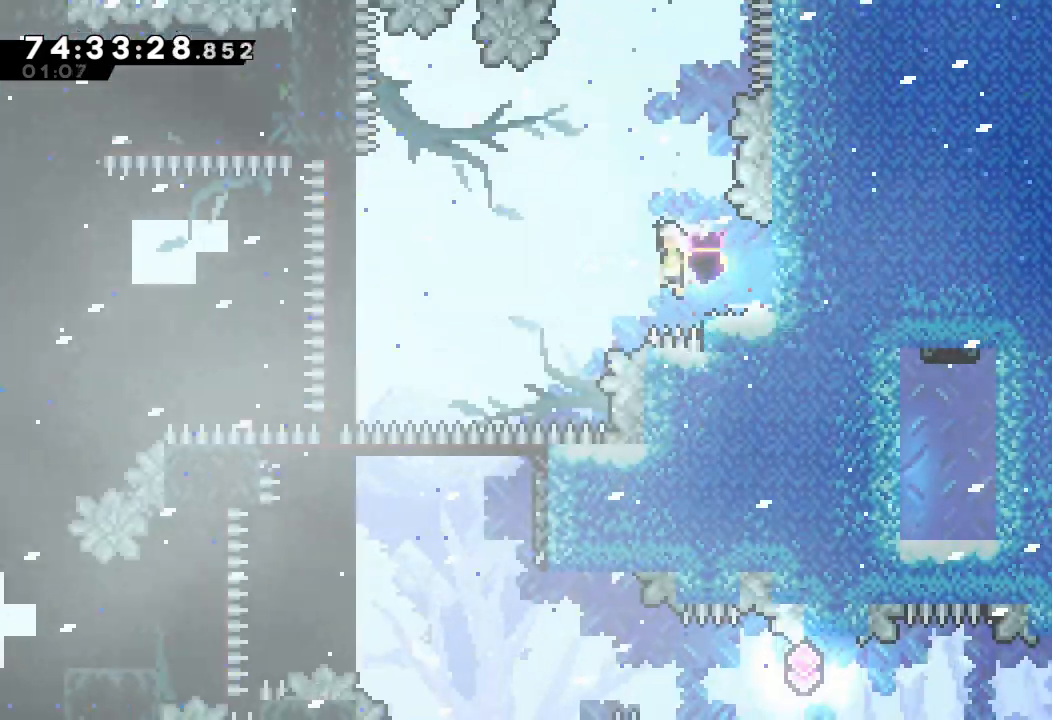
{"keys": ["d", "left"], "events": []}
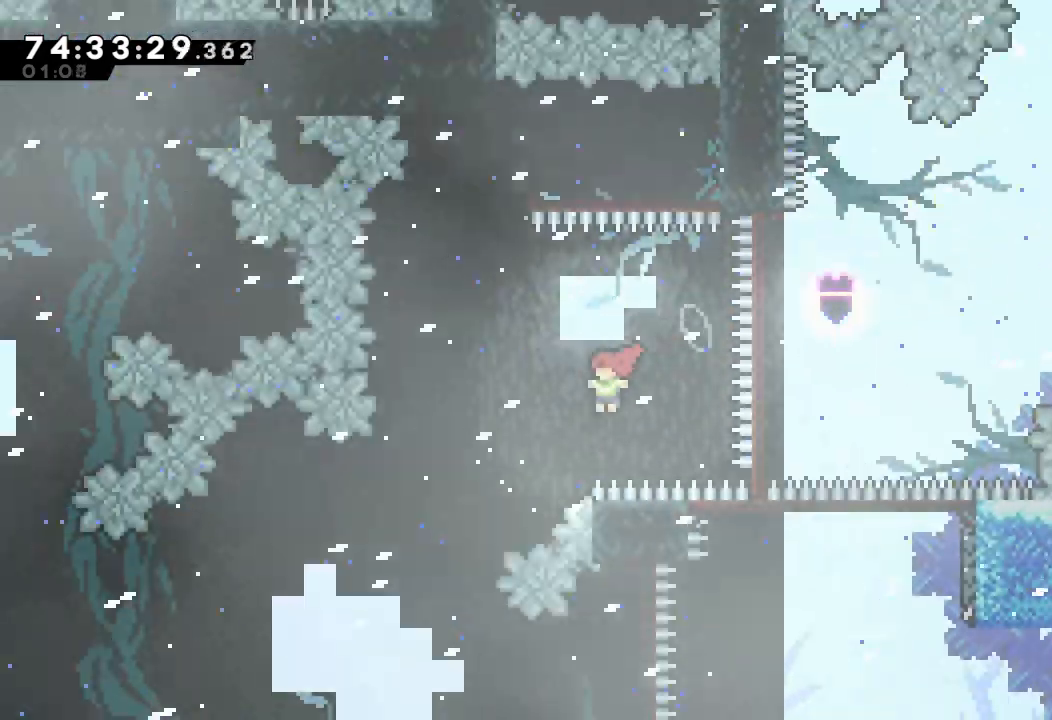
{"keys": ["right"], "events": [[300, "d", "up"], [300, "left", "up"], [500, "right", "down"]]}
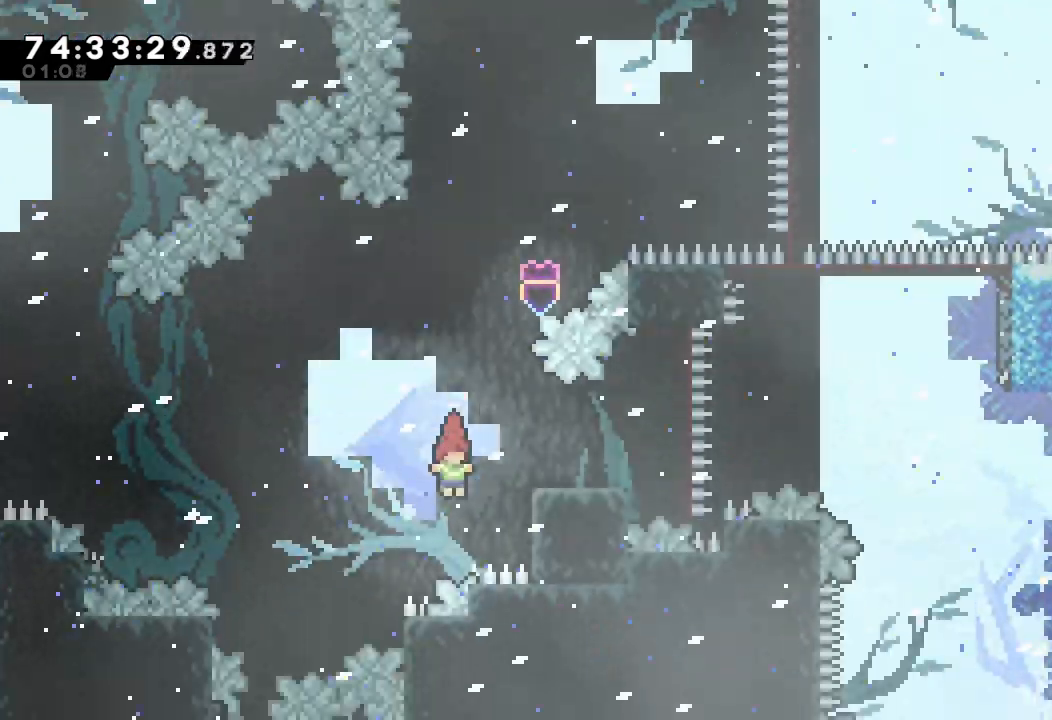
{"keys": ["a", "up"], "events": [[100, "s", "down"], [233, "a", "down"], [233, "s", "up"], [367, "right", "up"], [400, "up", "down"]]}
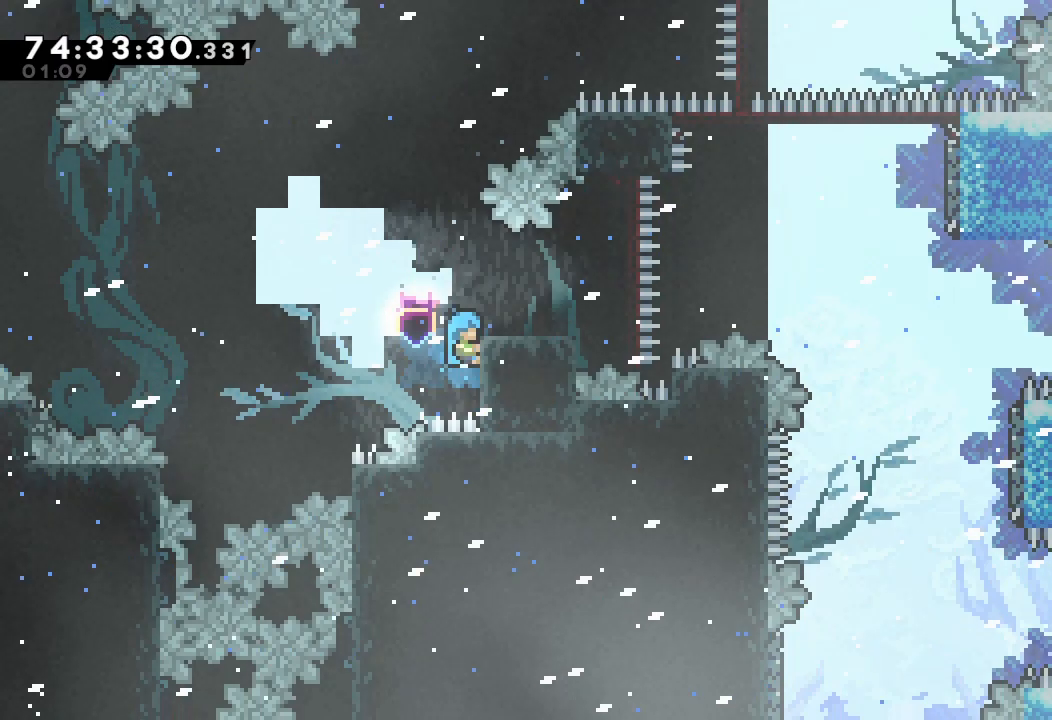
{"keys": [], "events": [[367, "a", "up"], [367, "up", "up"]]}
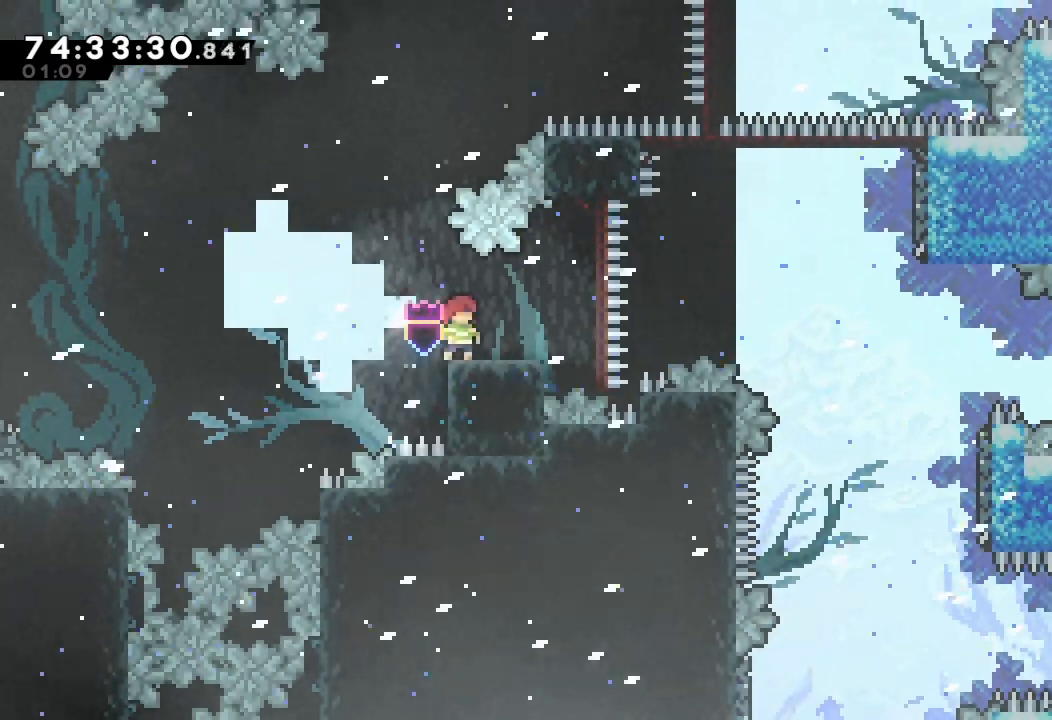
{"keys": ["d"], "events": [[367, "d", "down"], [367, "left", "down"], [500, "left", "up"]]}
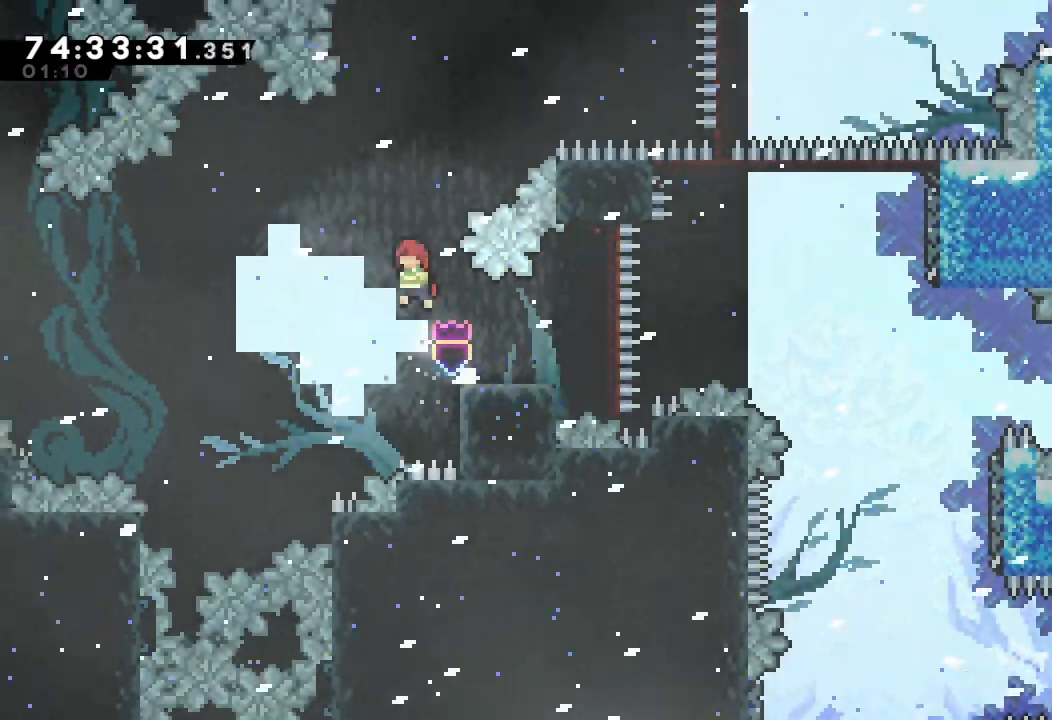
{"keys": ["right"], "events": [[333, "d", "up"], [367, "down", "down"], [367, "right", "down"], [367, "s", "down"], [500, "down", "up"], [500, "s", "up"]]}
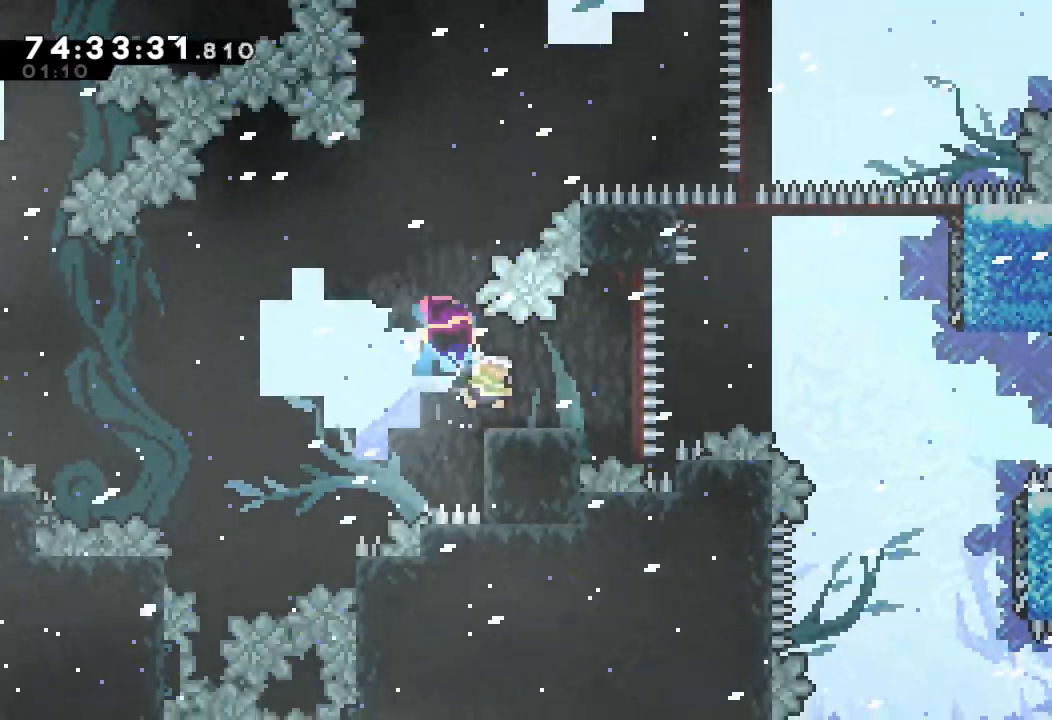
{"keys": ["d", "right"], "events": [[67, "d", "down"]]}
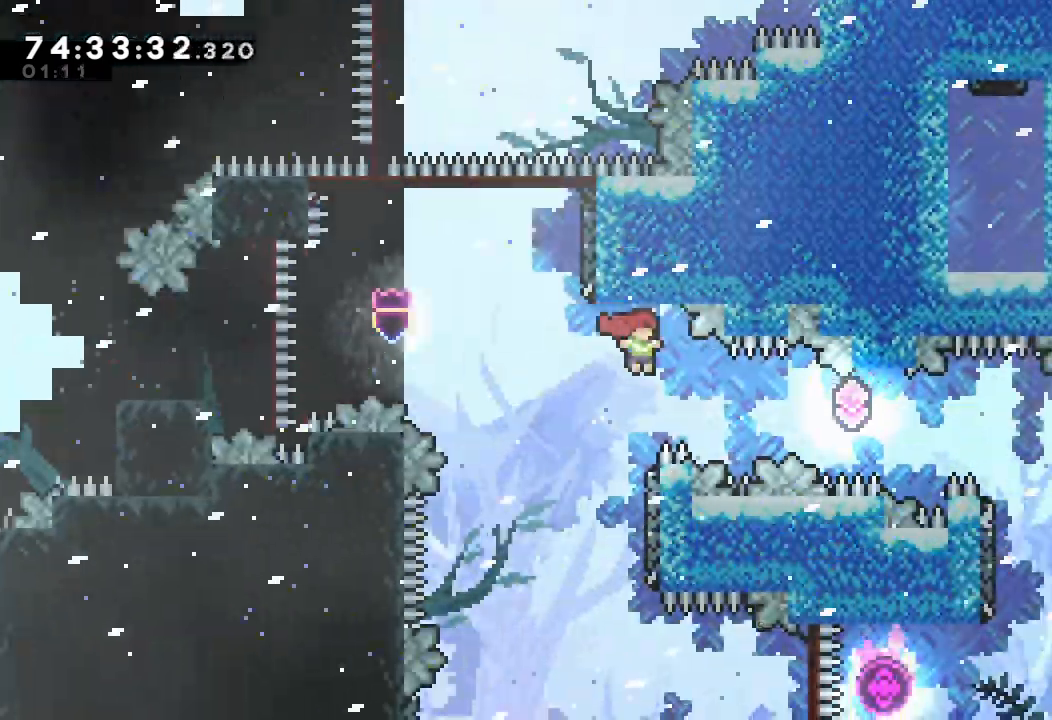
{"keys": ["right", "s"], "events": [[67, "d", "up"], [100, "s", "down"]]}
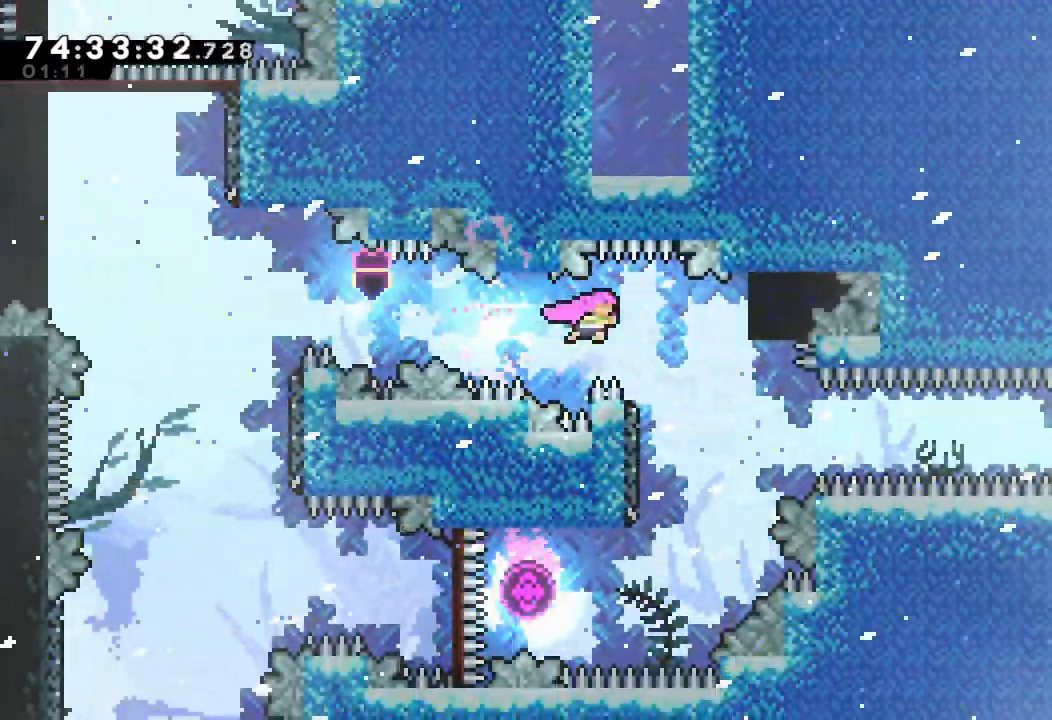
{"keys": ["right"], "events": [[133, "s", "up"], [233, "s", "down"], [500, "s", "up"]]}
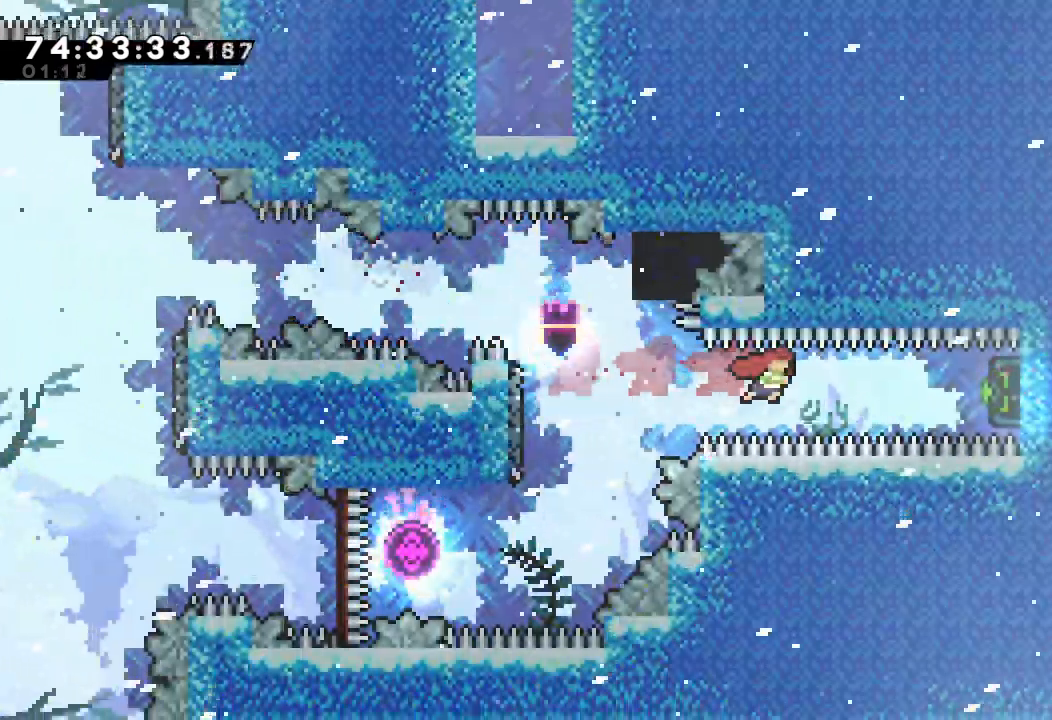
{"keys": ["left", "s"], "events": [[100, "s", "down"], [400, "s", "up"], [433, "left", "down"], [433, "right", "up"], [433, "s", "down"]]}
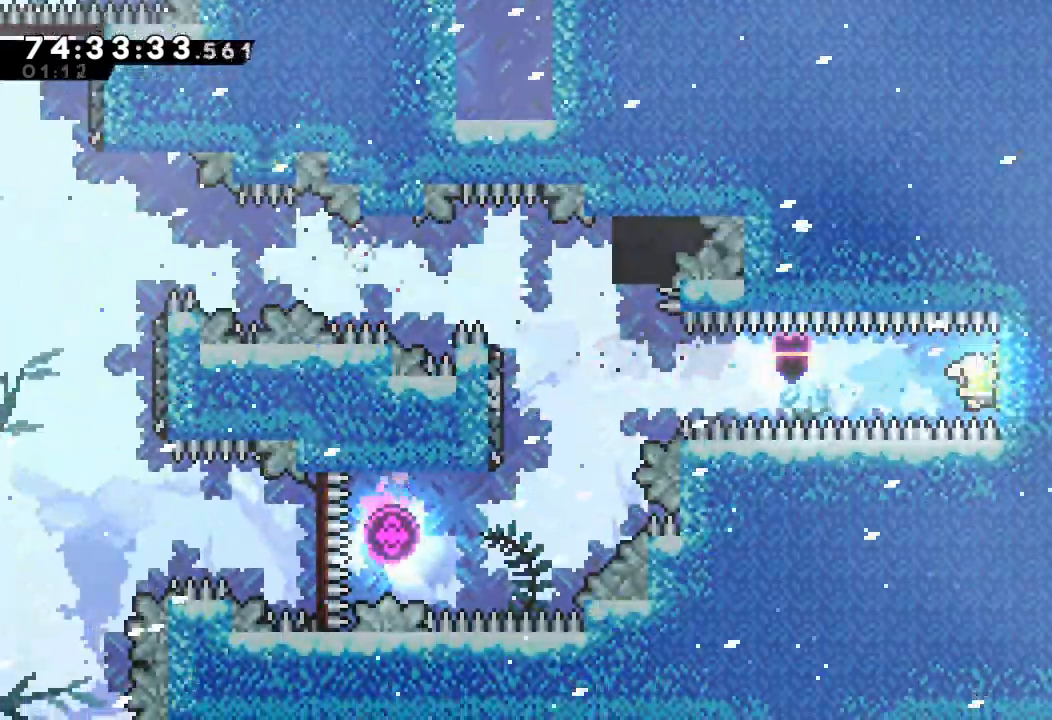
{"keys": ["left", "s"], "events": [[167, "s", "up"], [267, "s", "down"]]}
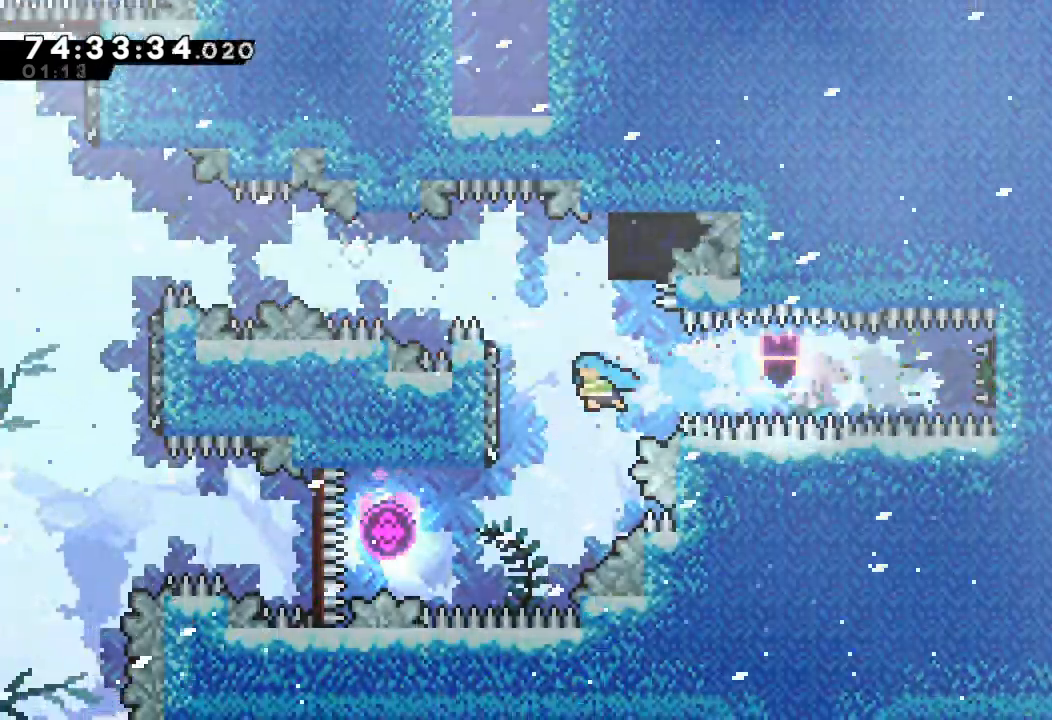
{"keys": ["d"], "events": [[133, "left", "up"], [133, "s", "up"], [200, "d", "down"]]}
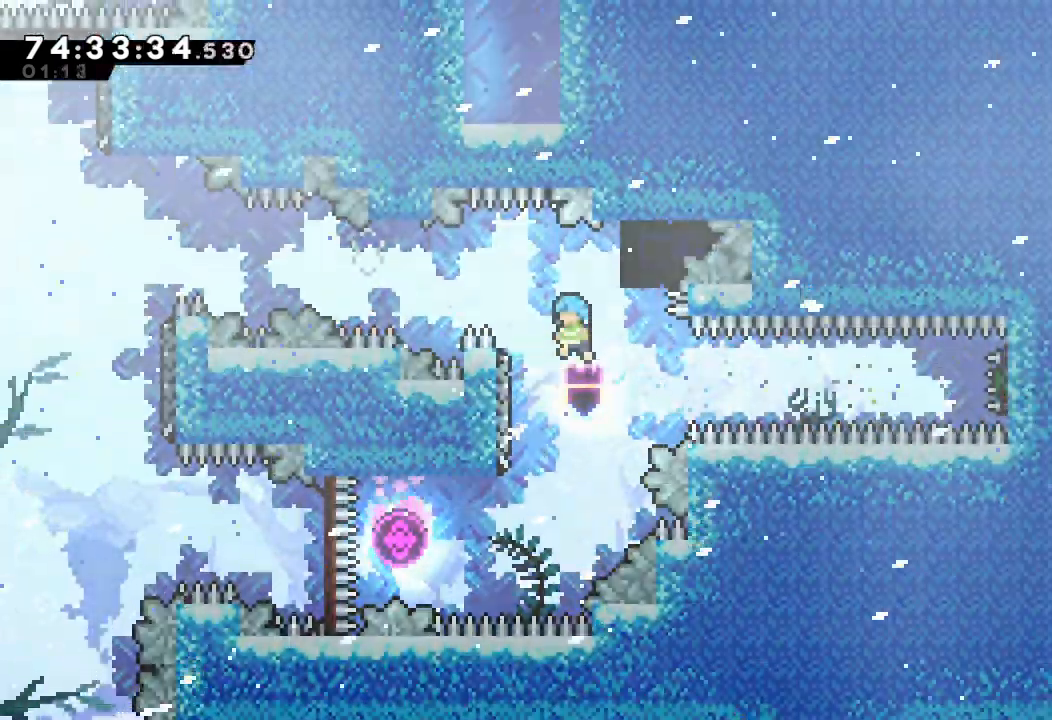
{"keys": ["a", "d", "right"], "events": [[33, "left", "down"], [200, "d", "up"], [200, "left", "up"], [267, "d", "down"], [400, "right", "down"], [500, "a", "down"]]}
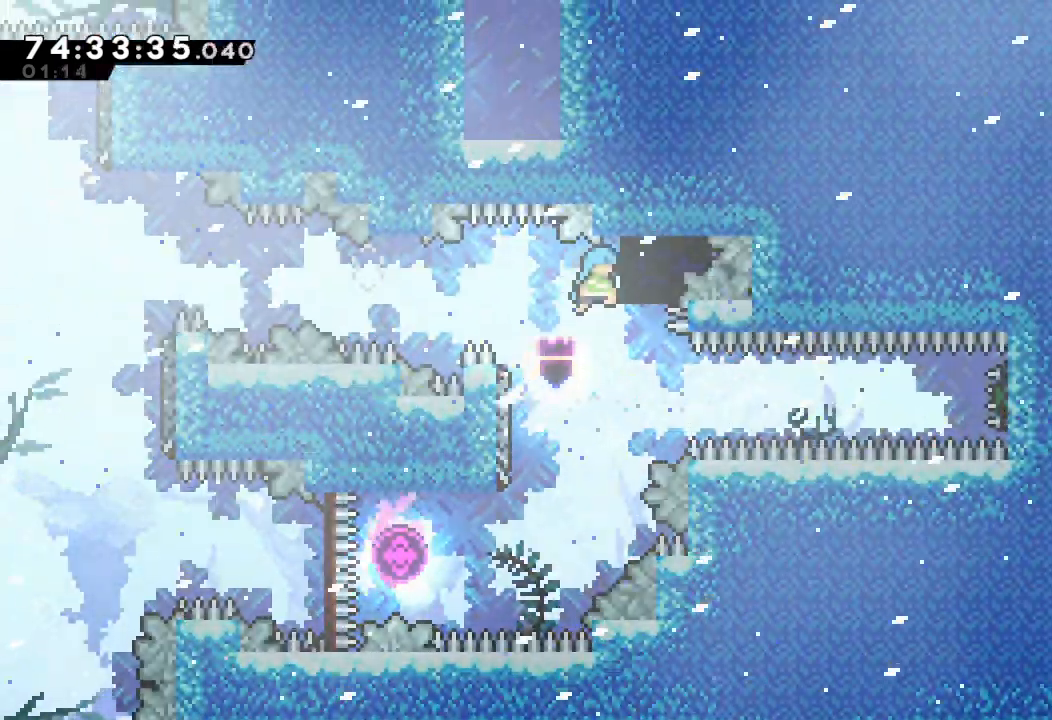
{"keys": ["a"], "events": [[100, "d", "up"], [233, "right", "up"]]}
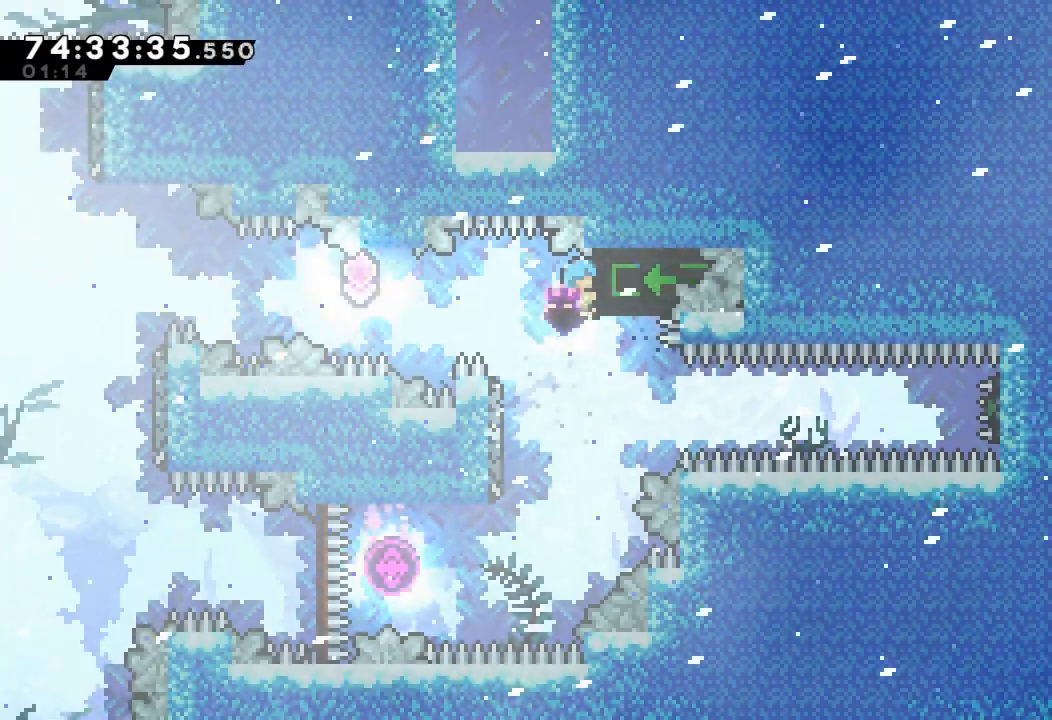
{"keys": ["a", "left"], "events": [[367, "left", "down"]]}
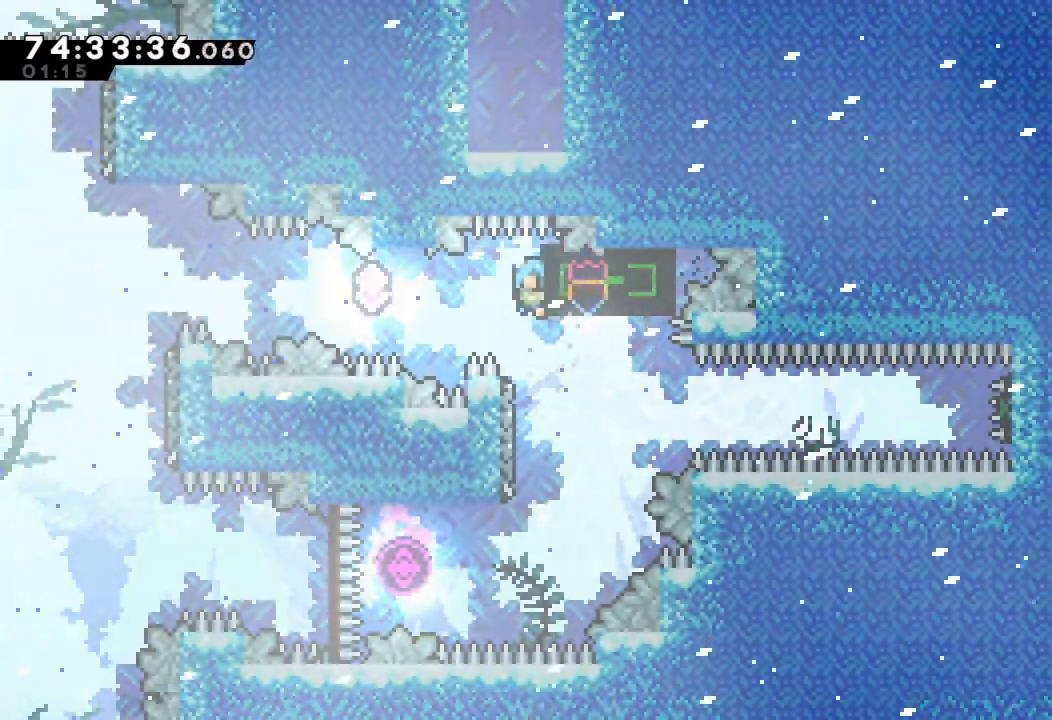
{"keys": ["a", "left"], "events": []}
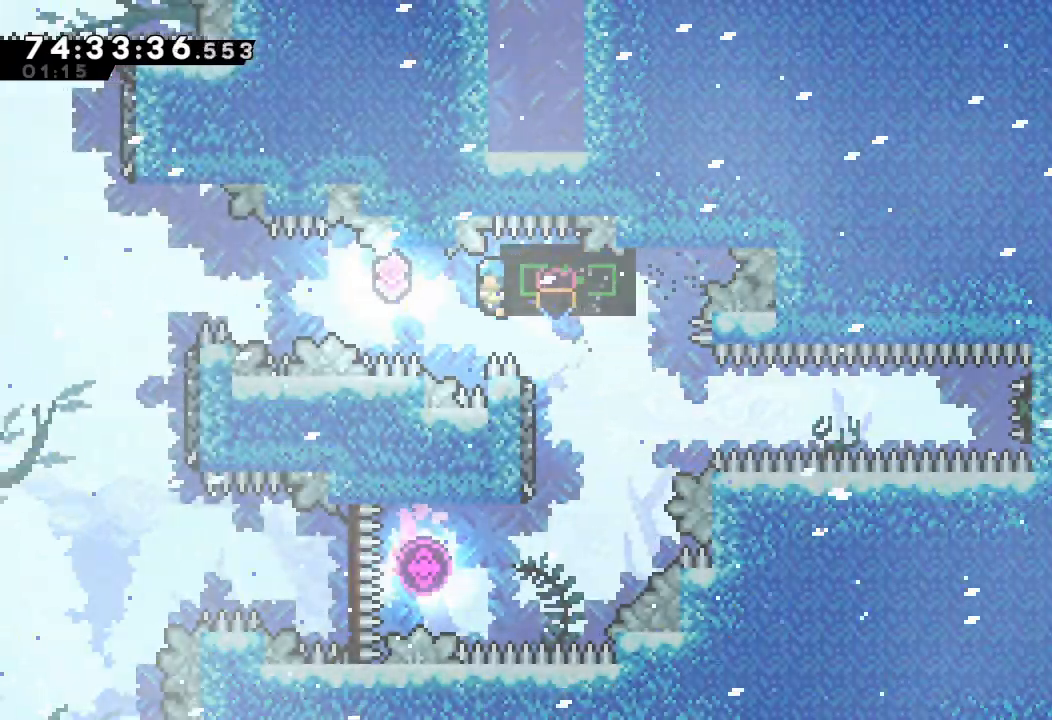
{"keys": ["a", "left"], "events": []}
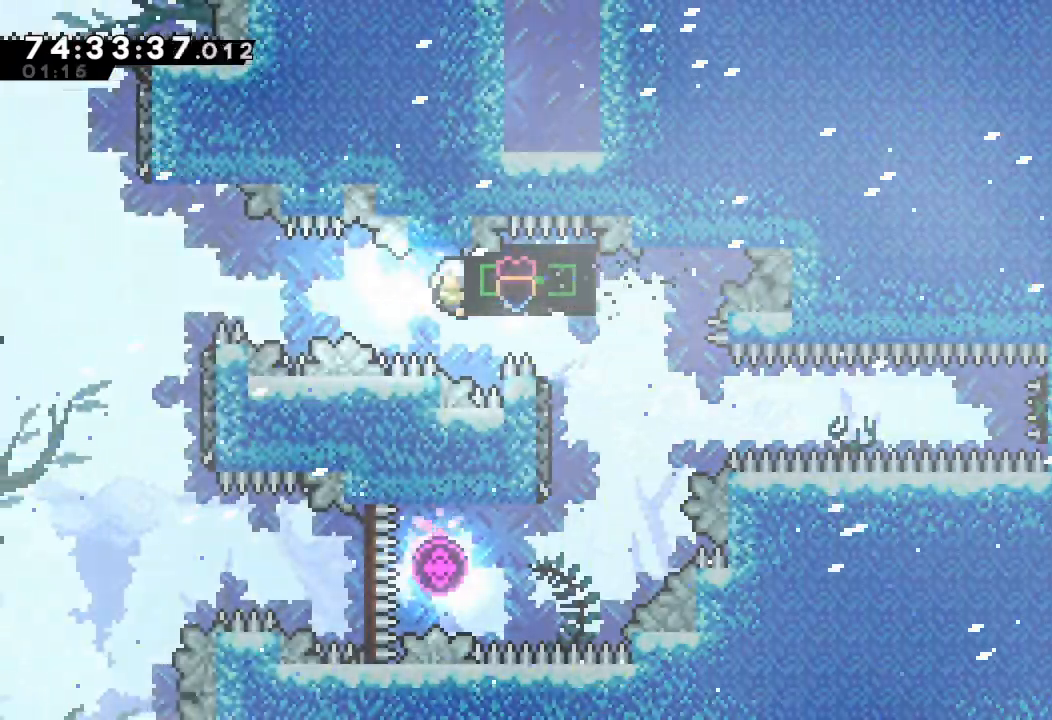
{"keys": ["a", "left"], "events": []}